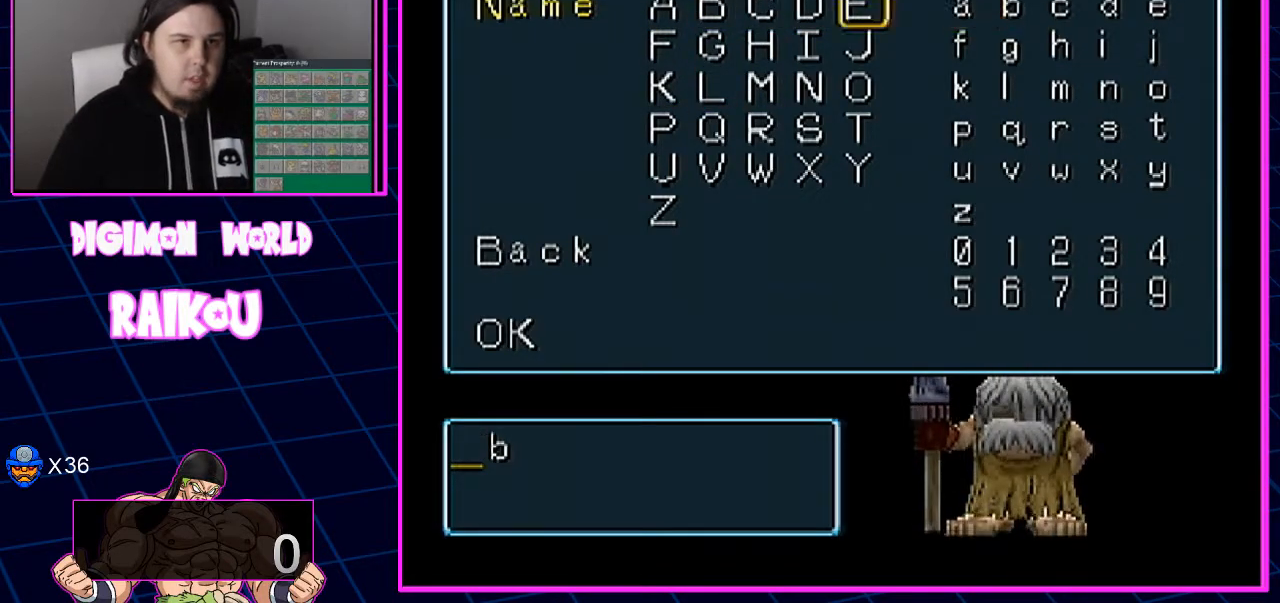
Gameplay with a controller (PlayStation layout); each line is a JSON object with the inputs held at the frame after it (dt_ms = milliseconds from this image to that frame). "events" lists button and stick changes between this image and that frame as [ms after this image, input, new state], when the widget could be followed in between.
{"dt_ms": 500, "buttons": [], "left_stick": "center", "right_stick": "center", "events": [[233, "DPAD_RIGHT", "down"], [333, "DPAD_RIGHT", "up"]]}
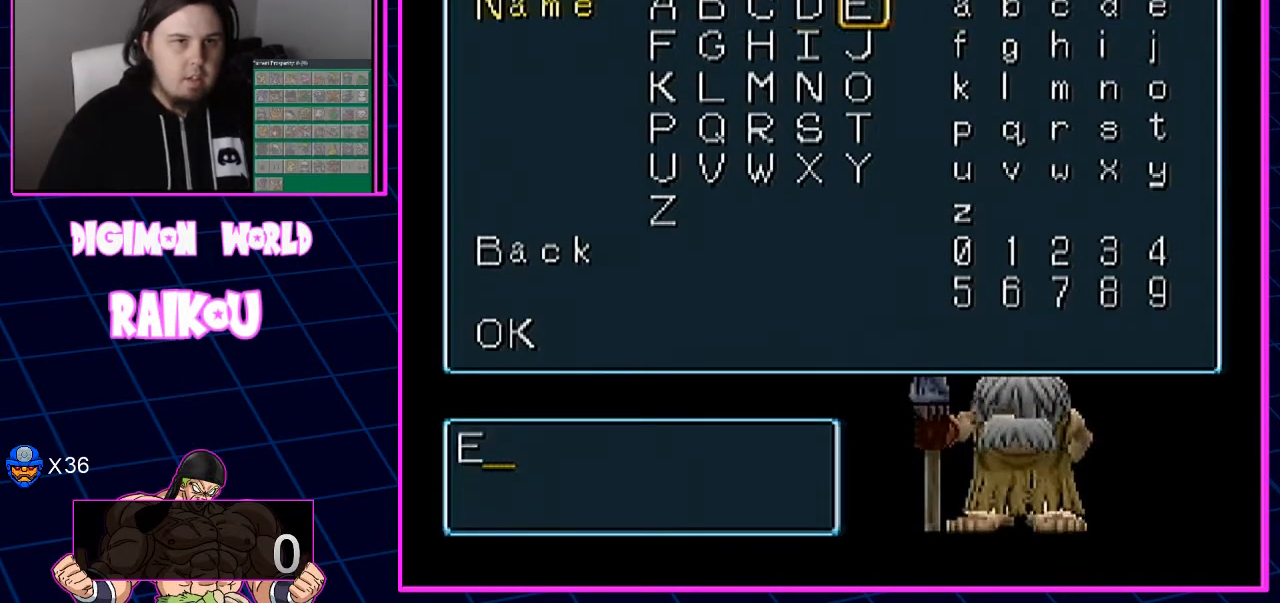
{"dt_ms": 1000, "buttons": [], "left_stick": "center", "right_stick": "center"}
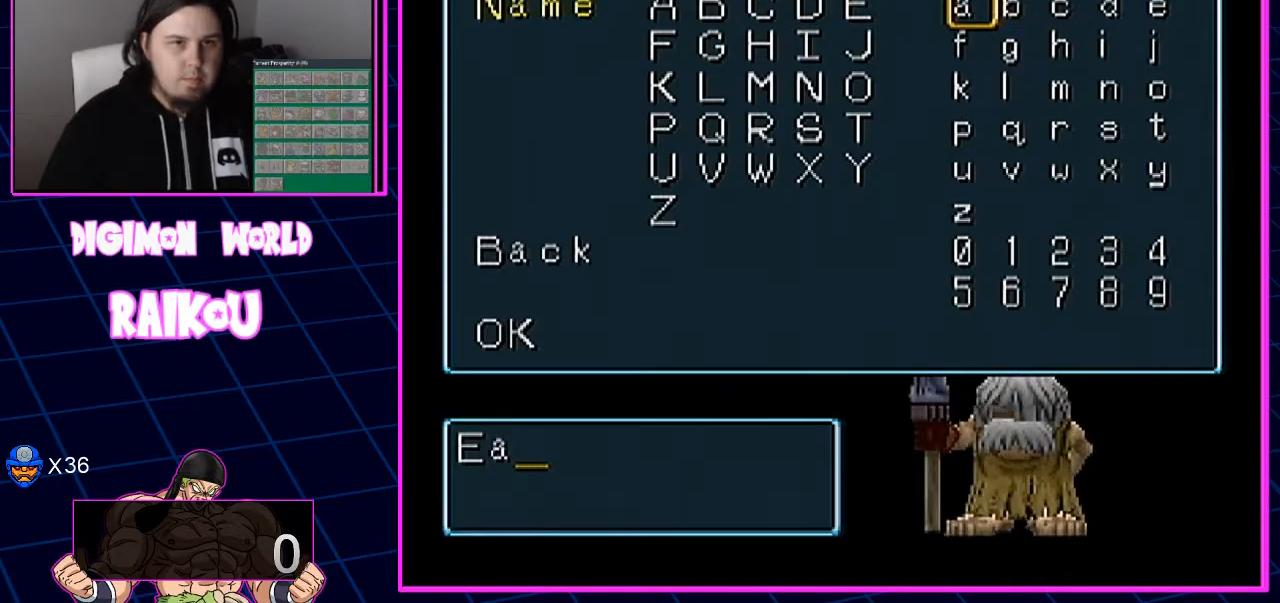
{"dt_ms": 500, "buttons": [], "left_stick": "center", "right_stick": "center"}
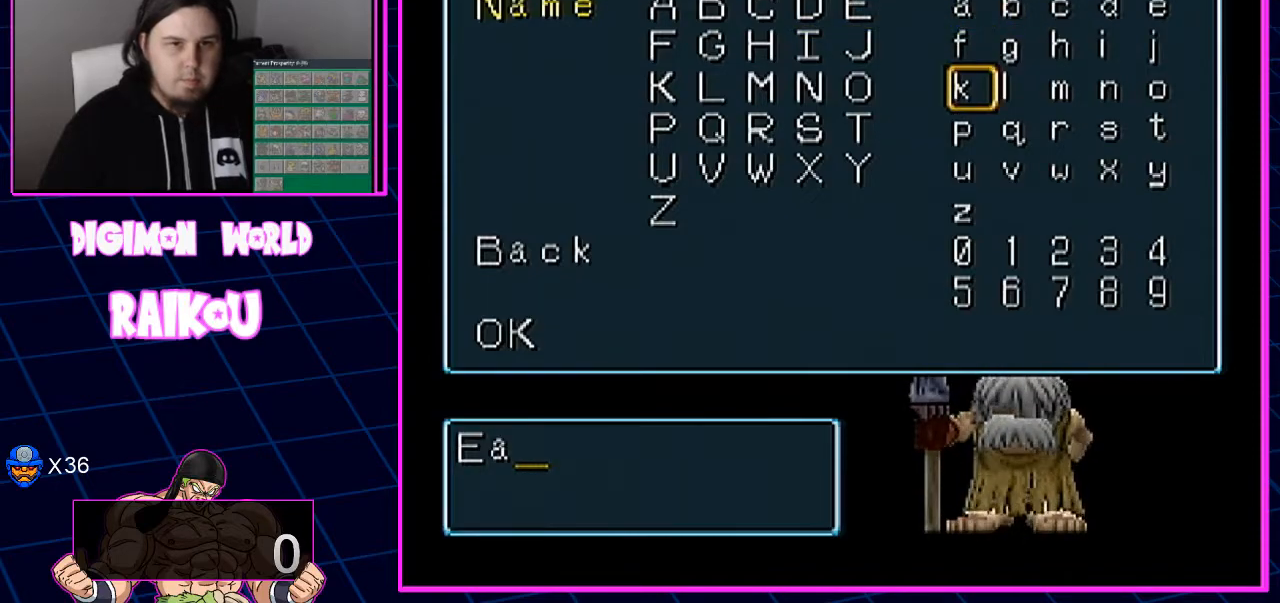
{"dt_ms": 500, "buttons": ["DPAD_RIGHT"], "left_stick": "center", "right_stick": "center", "events": [[117, "DPAD_RIGHT", "down"], [183, "DPAD_RIGHT", "up"], [283, "DPAD_RIGHT", "down"], [350, "DPAD_RIGHT", "up"], [433, "DPAD_RIGHT", "down"]]}
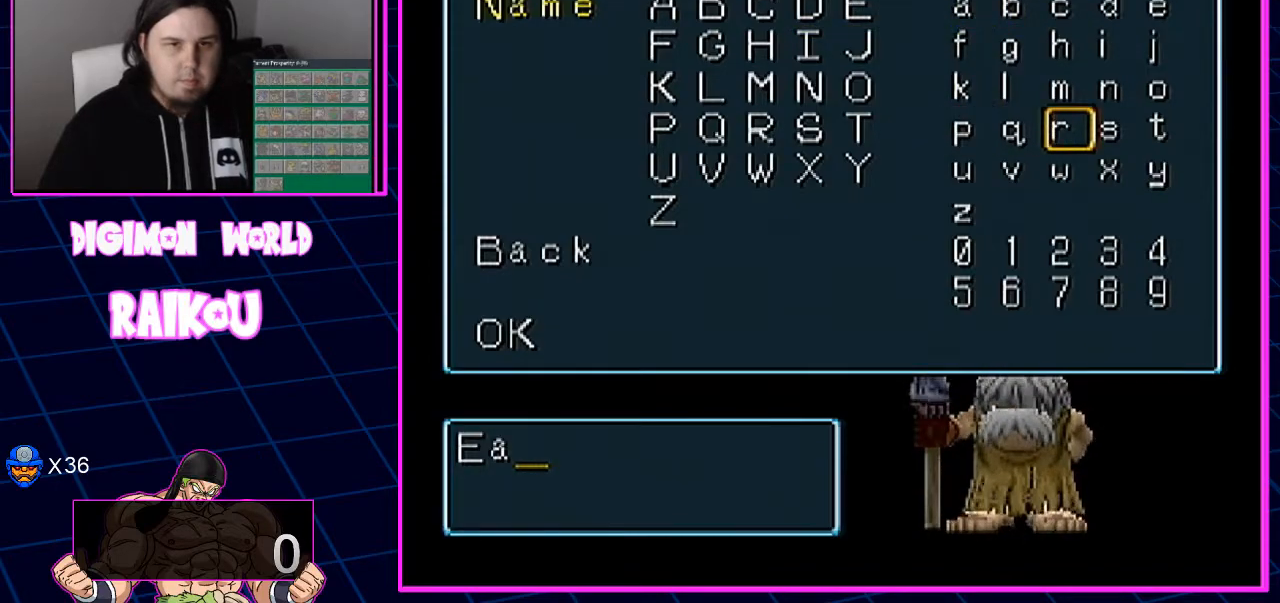
{"dt_ms": 500, "buttons": [], "left_stick": "center", "right_stick": "center", "events": [[200, "DPAD_RIGHT", "up"]]}
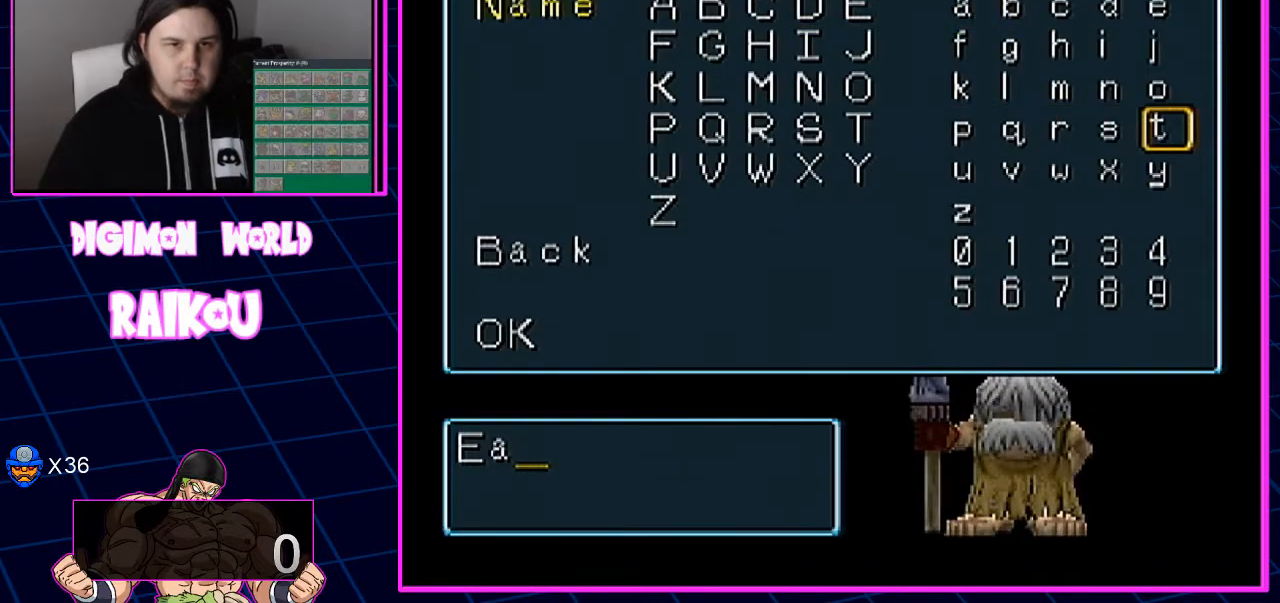
{"dt_ms": 500, "buttons": ["DPAD_LEFT"], "left_stick": "center", "right_stick": "center"}
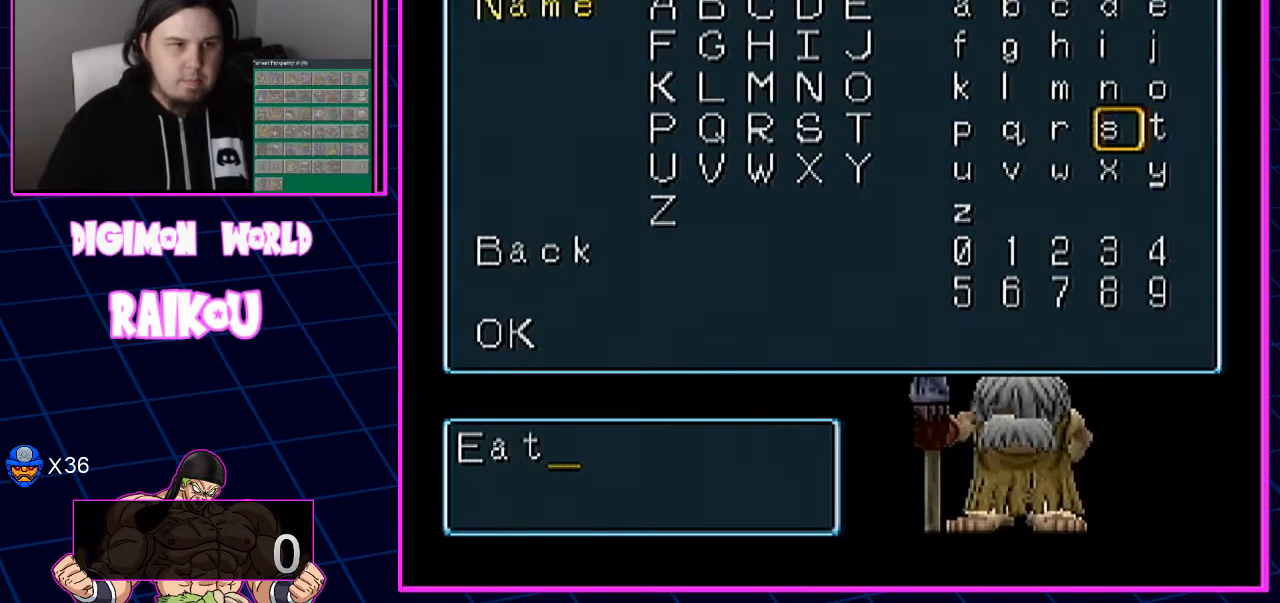
{"dt_ms": 500, "buttons": ["DPAD_LEFT"], "left_stick": "center", "right_stick": "center", "events": []}
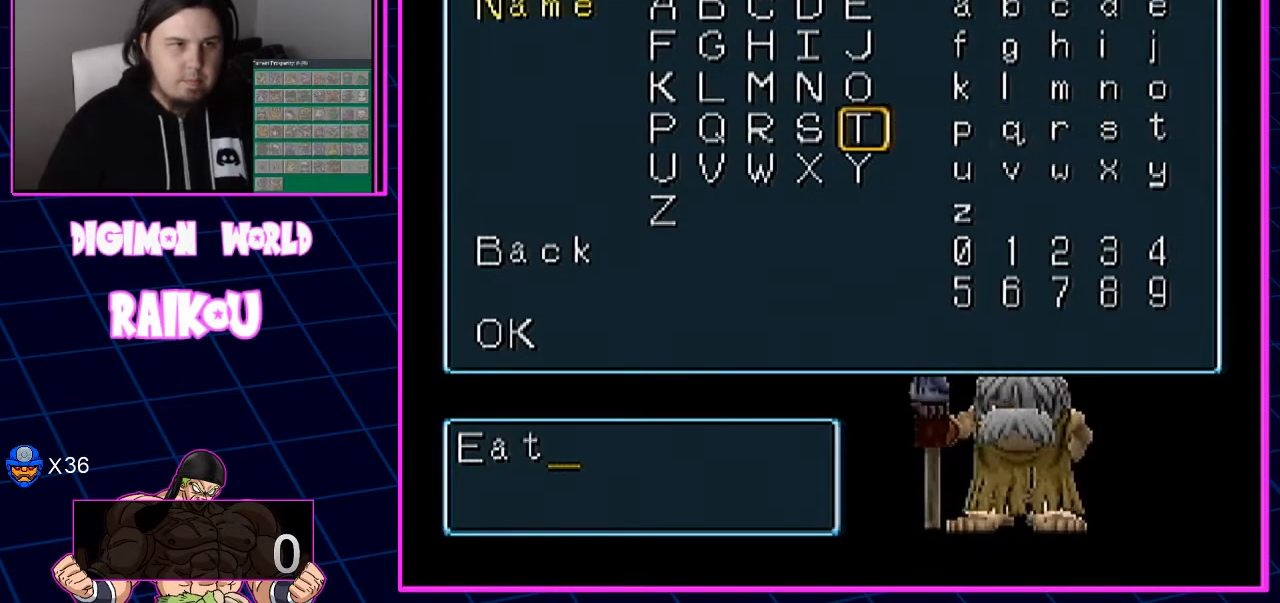
{"dt_ms": 500, "buttons": ["DPAD_UP"], "left_stick": "center", "right_stick": "center", "events": [[250, "DPAD_LEFT", "up"], [250, "DPAD_UP", "down"], [350, "DPAD_UP", "up"], [450, "DPAD_UP", "down"]]}